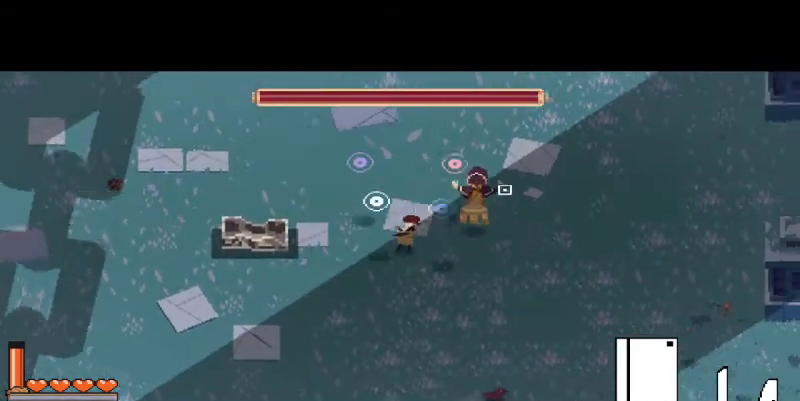
Gameplay with keyboard and mouse; each line is a JSON object with the keys and mouse buttons held at the frame after it. "events" lists presses ("down") and releases ("up") of "a", "d", "i", "s", "shift", "space", "w", "mouse_left" and "mouse_right" between this image and that frame as [ms after this image, input, new state], when the widget could be followed in between. "mouse_left", "mouse_right" = the "left", "right" buttons of the "mouse" list. No other keys are recorded. Mouse movement is not recorded.
{"keys": ["d", "w"], "mouse": [], "events": [[33, "mouse_left", "up"], [100, "mouse_left", "down"], [233, "mouse_left", "up"]]}
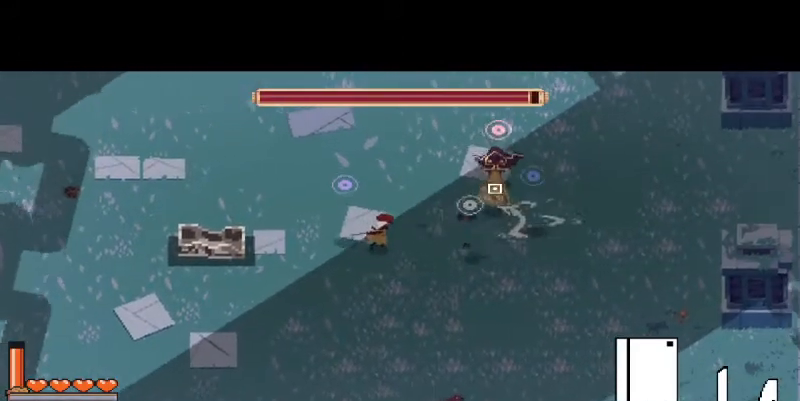
{"keys": ["d", "w"], "mouse": [], "events": []}
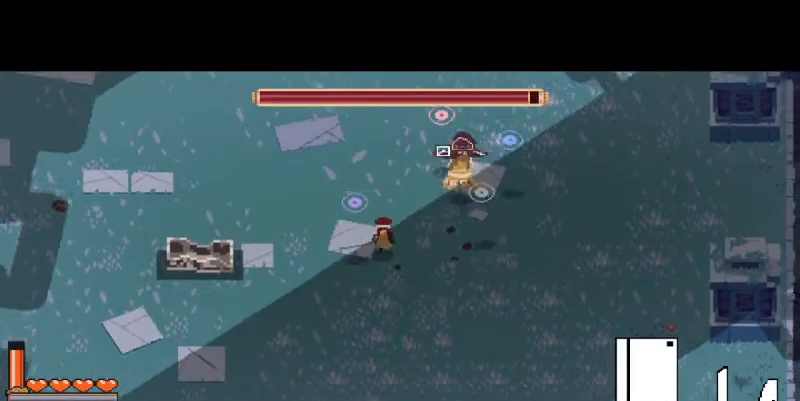
{"keys": ["w"], "mouse": [], "events": [[200, "mouse_left", "down"], [367, "d", "up"], [400, "mouse_left", "up"]]}
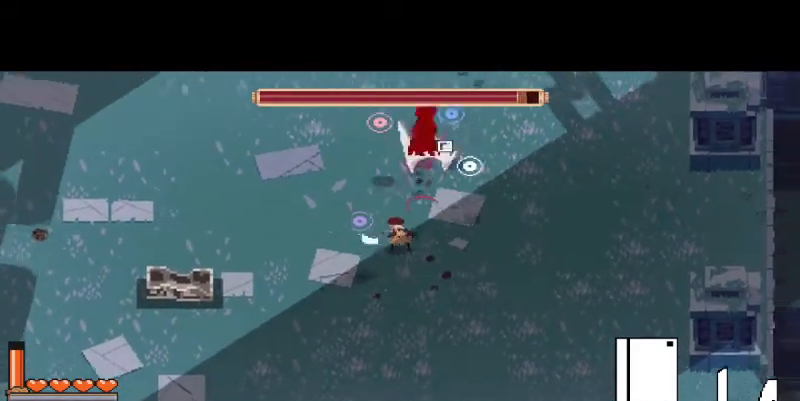
{"keys": [], "mouse": ["left"], "events": [[300, "space", "down"], [433, "a", "down"], [433, "mouse_left", "down"], [433, "space", "up"], [467, "a", "up"], [467, "w", "up"]]}
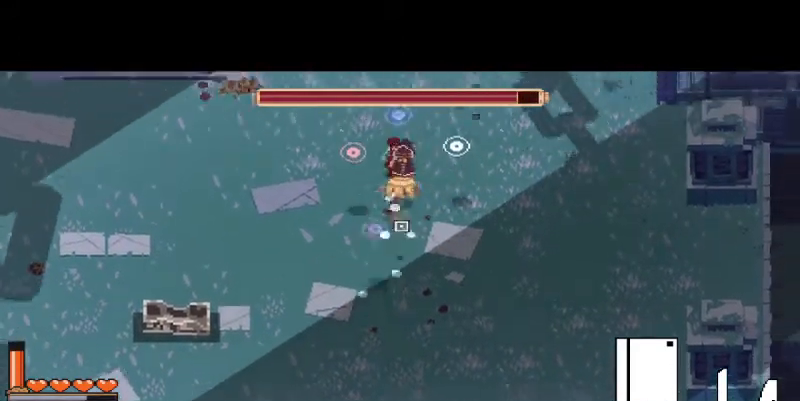
{"keys": [], "mouse": ["left"], "events": [[33, "mouse_left", "up"], [133, "mouse_left", "down"], [233, "mouse_left", "up"], [300, "mouse_left", "down"], [400, "mouse_left", "up"], [467, "mouse_left", "down"]]}
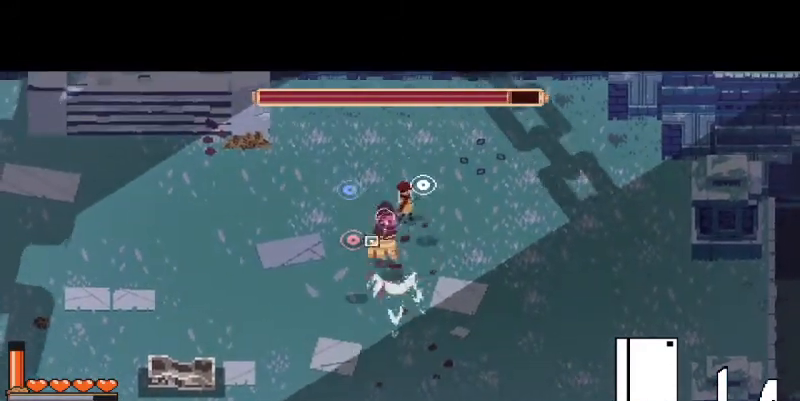
{"keys": [], "mouse": [], "events": [[100, "mouse_left", "up"], [200, "mouse_left", "down"], [300, "mouse_left", "up"], [367, "mouse_left", "down"], [467, "mouse_left", "up"]]}
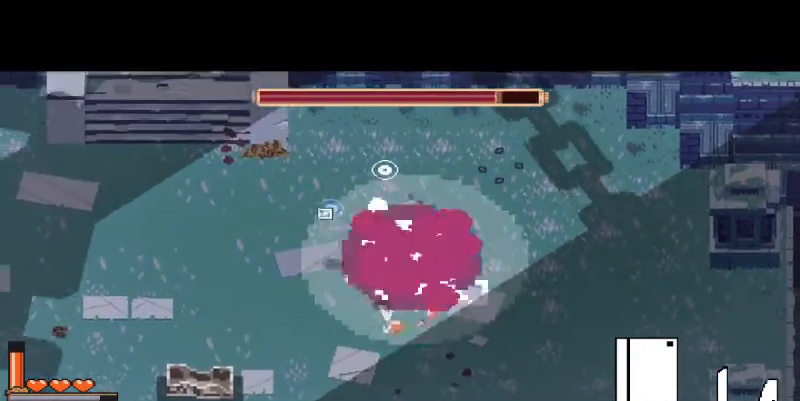
{"keys": ["a", "s"], "mouse": ["left"], "events": [[33, "mouse_left", "down"], [133, "mouse_left", "up"], [233, "mouse_left", "down"], [333, "mouse_left", "up"], [400, "a", "down"], [433, "mouse_left", "down"], [433, "s", "down"]]}
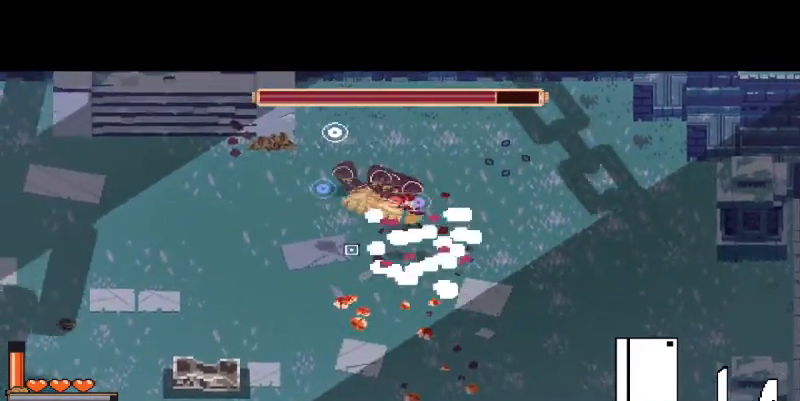
{"keys": [], "mouse": [], "events": [[33, "mouse_left", "up"], [100, "s", "up"], [400, "a", "up"]]}
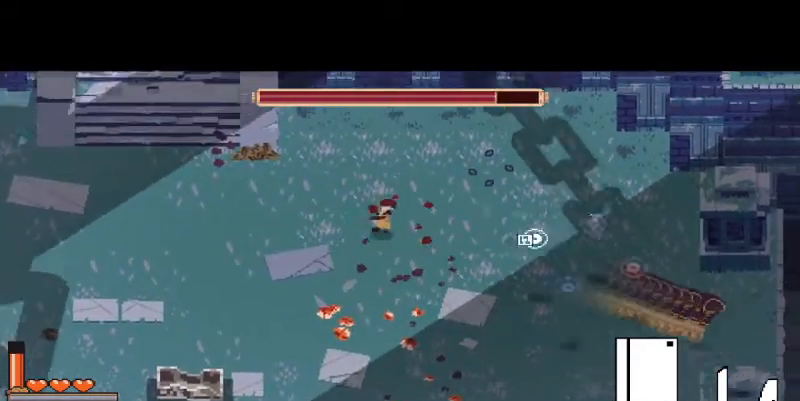
{"keys": ["s"], "mouse": [], "events": [[33, "a", "down"], [167, "s", "down"], [300, "shift", "down"], [433, "a", "up"], [433, "shift", "up"]]}
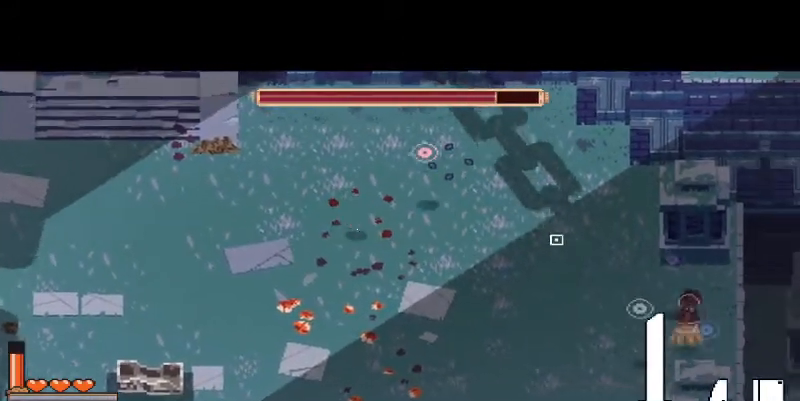
{"keys": [], "mouse": ["right"], "events": [[33, "a", "down"], [67, "shift", "down"], [167, "shift", "up"], [233, "a", "up"], [367, "s", "up"], [433, "mouse_right", "down"]]}
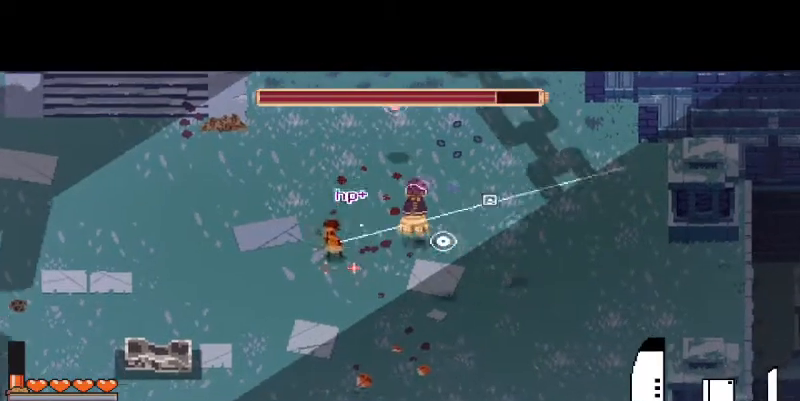
{"keys": [], "mouse": ["left"], "events": [[200, "mouse_right", "up"], [267, "w", "down"], [467, "mouse_left", "down"], [500, "w", "up"]]}
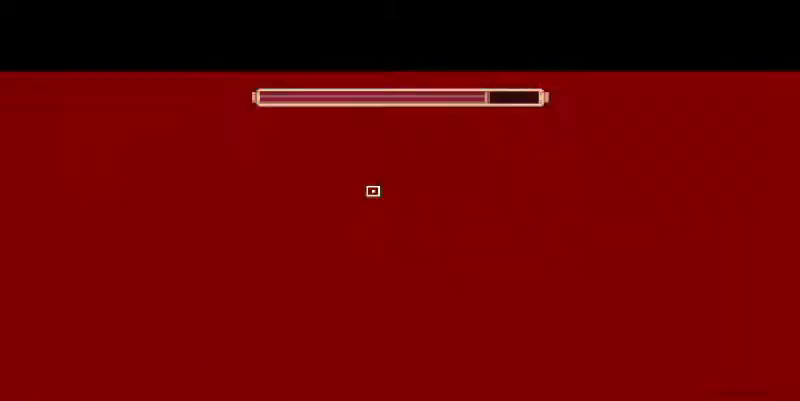
{"keys": ["a", "w"], "mouse": [], "events": [[67, "mouse_left", "up"], [133, "mouse_left", "down"], [233, "a", "down"], [233, "mouse_left", "up"], [300, "mouse_left", "down"], [367, "w", "down"], [400, "mouse_left", "up"]]}
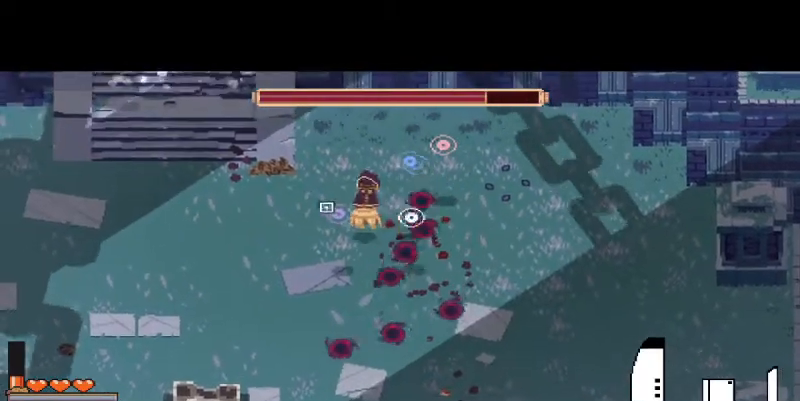
{"keys": ["a", "w"], "mouse": [], "events": [[33, "mouse_left", "down"], [133, "mouse_left", "up"], [200, "mouse_left", "down"], [300, "mouse_left", "up"], [400, "mouse_left", "down"], [500, "mouse_left", "up"]]}
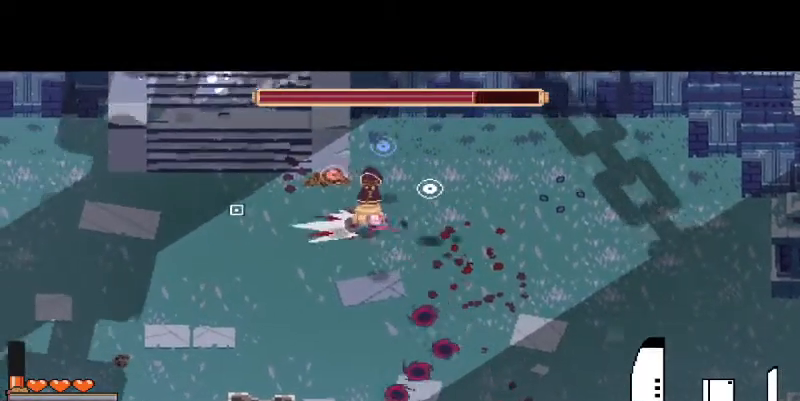
{"keys": ["a", "shift"], "mouse": ["left"], "events": [[67, "mouse_left", "down"], [67, "w", "up"], [167, "mouse_left", "up"], [233, "mouse_left", "down"], [333, "mouse_left", "up"], [400, "shift", "down"], [467, "mouse_left", "down"]]}
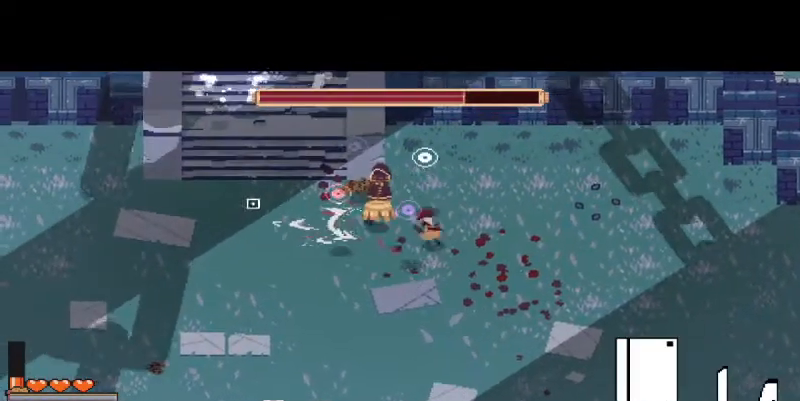
{"keys": ["a"], "mouse": [], "events": [[33, "shift", "up"], [133, "mouse_left", "up"], [200, "mouse_left", "down"], [300, "mouse_left", "up"], [367, "mouse_left", "down"], [467, "mouse_left", "up"]]}
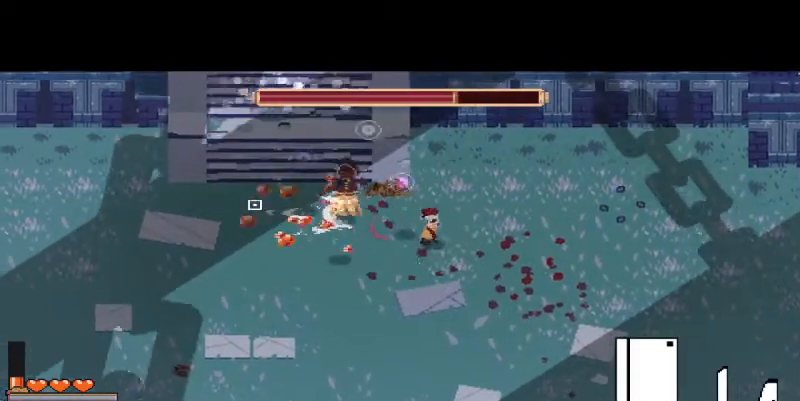
{"keys": ["a"], "mouse": ["left"], "events": [[33, "mouse_left", "down"], [167, "mouse_left", "up"], [200, "shift", "down"], [267, "mouse_left", "down"], [333, "shift", "up"], [400, "mouse_left", "up"], [467, "mouse_left", "down"]]}
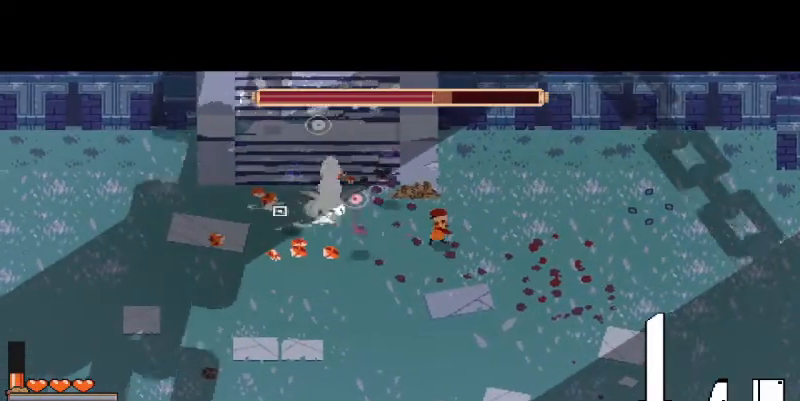
{"keys": ["a"], "mouse": ["left"], "events": [[67, "mouse_left", "up"], [167, "mouse_left", "down"], [267, "mouse_left", "up"], [333, "mouse_left", "down"], [400, "mouse_left", "up"], [500, "mouse_left", "down"]]}
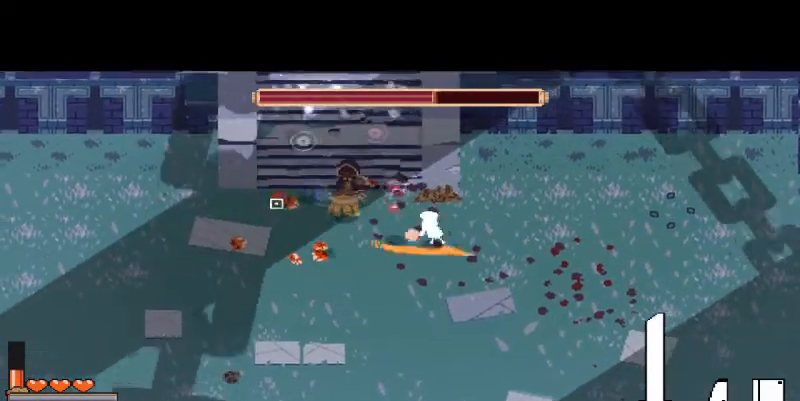
{"keys": ["a"], "mouse": [], "events": [[100, "mouse_left", "up"], [167, "mouse_left", "down"], [267, "mouse_left", "up"], [367, "mouse_left", "down"], [433, "mouse_left", "up"]]}
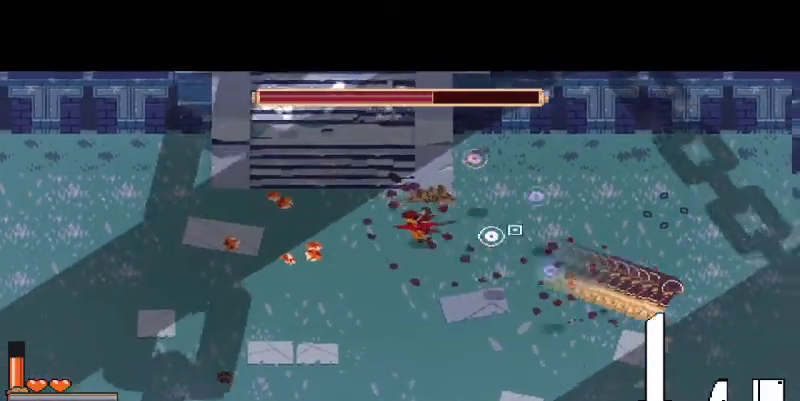
{"keys": ["s", "shift"], "mouse": [], "events": [[100, "s", "down"], [433, "shift", "down"], [500, "a", "up"]]}
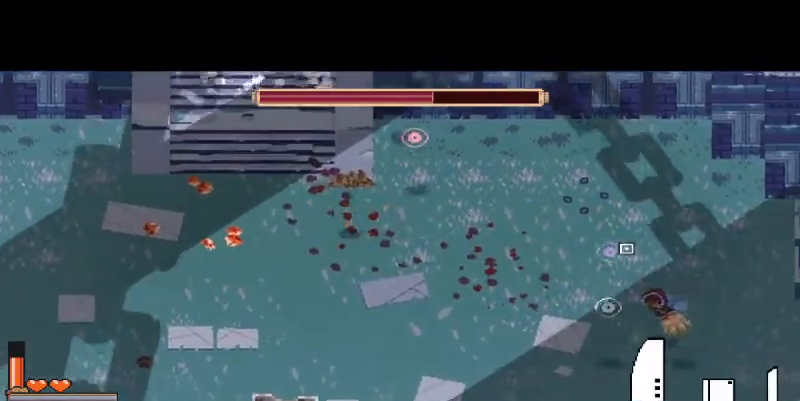
{"keys": [], "mouse": [], "events": [[33, "shift", "up"], [333, "shift", "down"], [367, "s", "up"], [367, "shift", "up"], [400, "s", "down"], [467, "s", "up"]]}
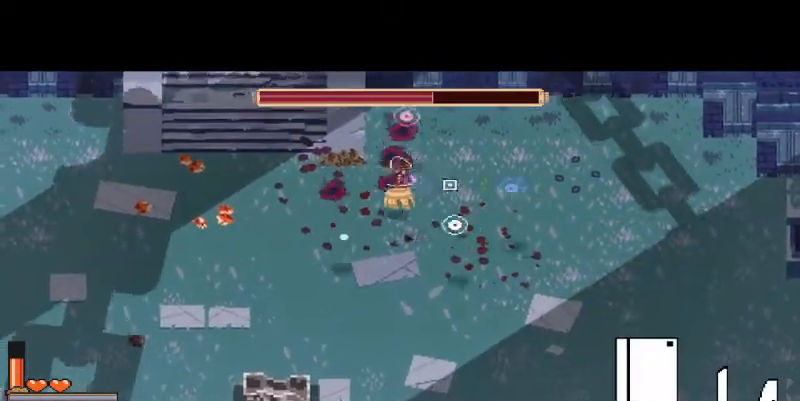
{"keys": [], "mouse": [], "events": [[133, "mouse_right", "down"], [467, "mouse_right", "up"]]}
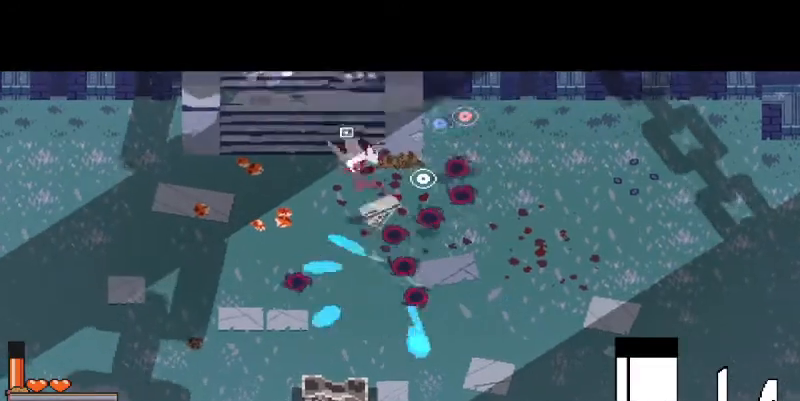
{"keys": ["a", "w"], "mouse": [], "events": [[100, "a", "down"], [100, "w", "down"], [200, "mouse_left", "down"], [300, "mouse_left", "up"], [400, "mouse_left", "down"], [500, "mouse_left", "up"]]}
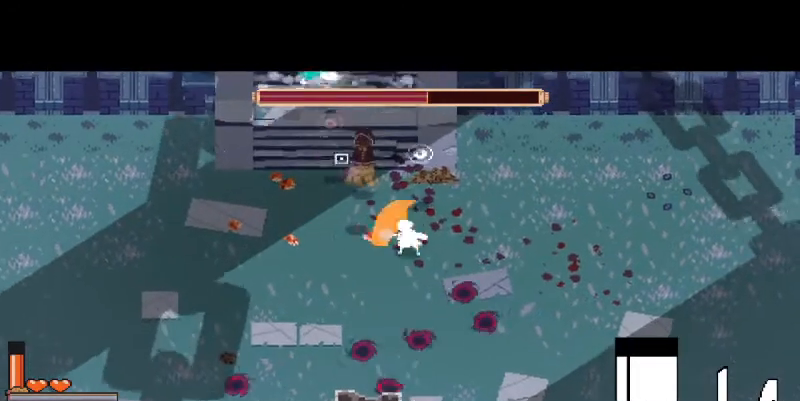
{"keys": ["a", "shift", "w"], "mouse": [], "events": [[67, "mouse_left", "down"], [167, "mouse_left", "up"], [400, "shift", "down"]]}
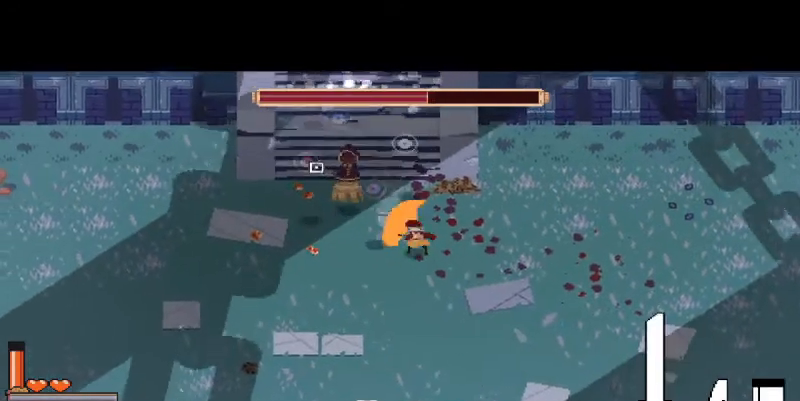
{"keys": ["a", "w"], "mouse": ["left"], "events": [[67, "shift", "up"], [100, "mouse_left", "down"], [200, "mouse_left", "up"], [300, "mouse_left", "down"], [367, "mouse_left", "up"], [500, "mouse_left", "down"]]}
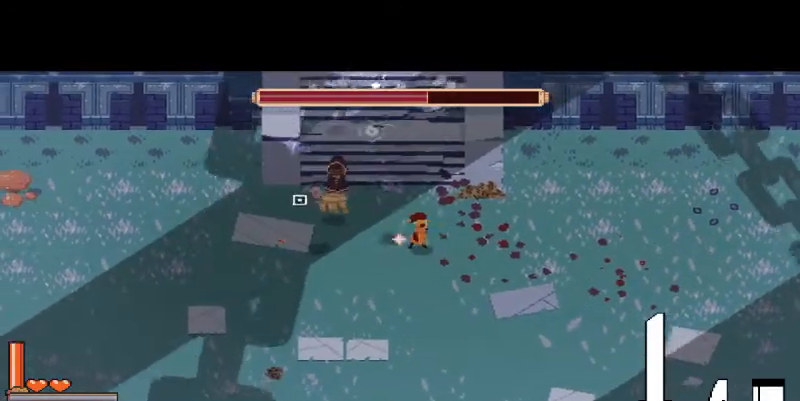
{"keys": ["a"], "mouse": [], "events": [[100, "mouse_left", "up"], [100, "w", "up"], [200, "mouse_left", "down"], [333, "mouse_left", "up"], [400, "mouse_left", "down"], [500, "mouse_left", "up"]]}
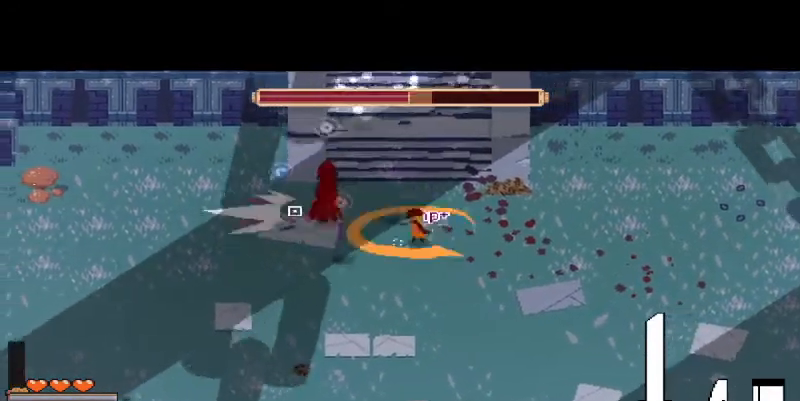
{"keys": ["a"], "mouse": ["left"], "events": [[67, "mouse_left", "down"], [167, "mouse_left", "up"], [267, "mouse_left", "down"], [367, "mouse_left", "up"], [433, "mouse_left", "down"]]}
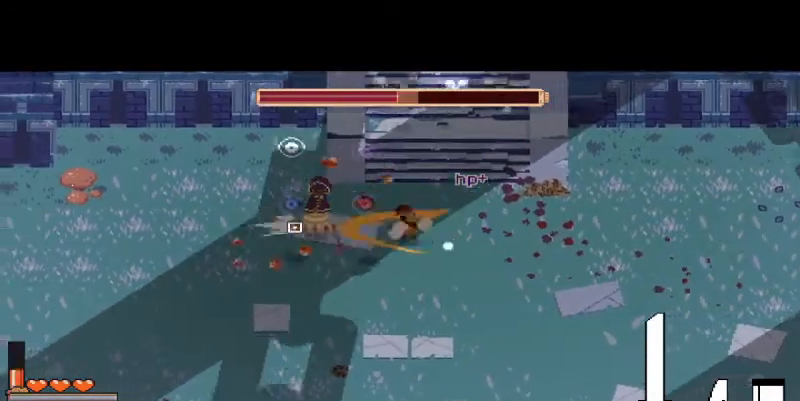
{"keys": ["a"], "mouse": ["left"], "events": [[33, "mouse_left", "up"], [100, "mouse_left", "down"], [200, "mouse_left", "up"], [300, "mouse_left", "down"], [400, "mouse_left", "up"], [500, "mouse_left", "down"]]}
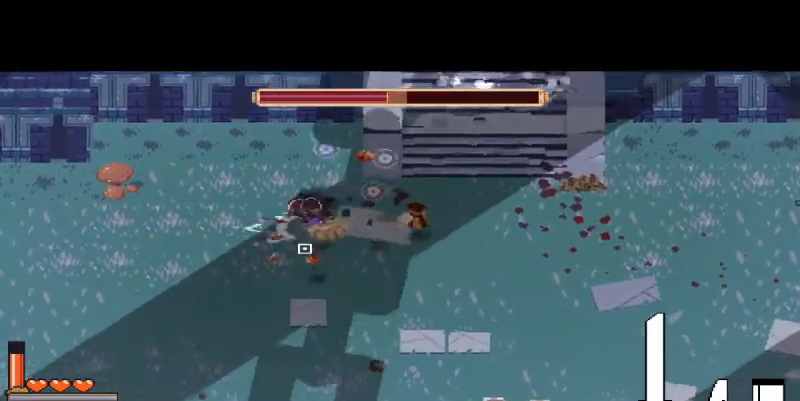
{"keys": ["s"], "mouse": [], "events": [[100, "mouse_left", "up"], [167, "mouse_left", "down"], [267, "mouse_left", "up"], [300, "s", "down"], [367, "mouse_left", "down"], [467, "mouse_left", "up"], [500, "a", "up"]]}
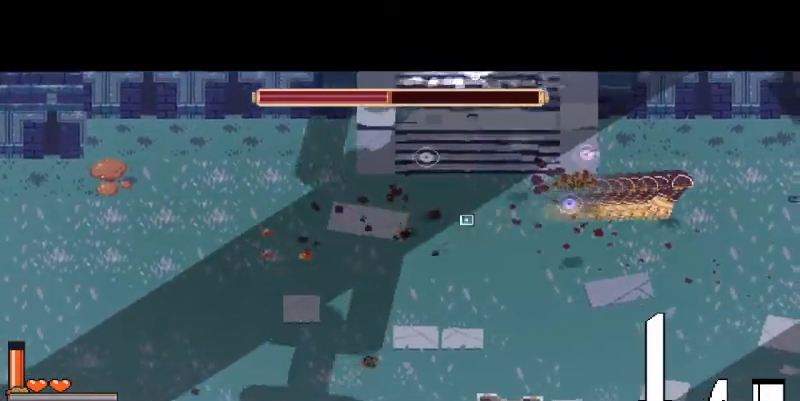
{"keys": ["s"], "mouse": [], "events": [[267, "shift", "down"], [367, "shift", "up"]]}
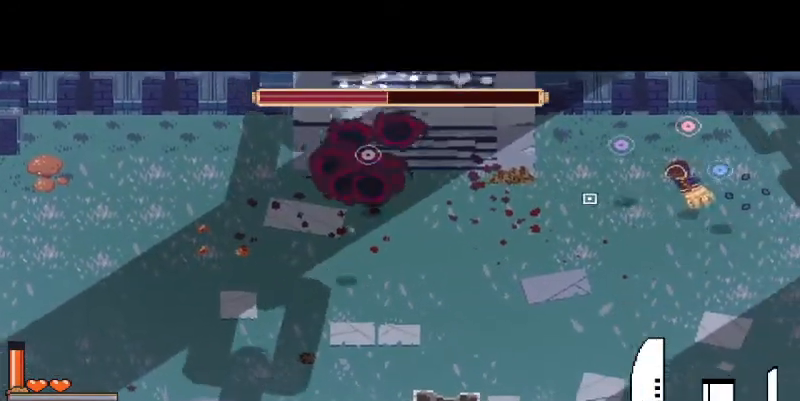
{"keys": ["d"], "mouse": [], "events": [[333, "d", "down"], [367, "s", "up"]]}
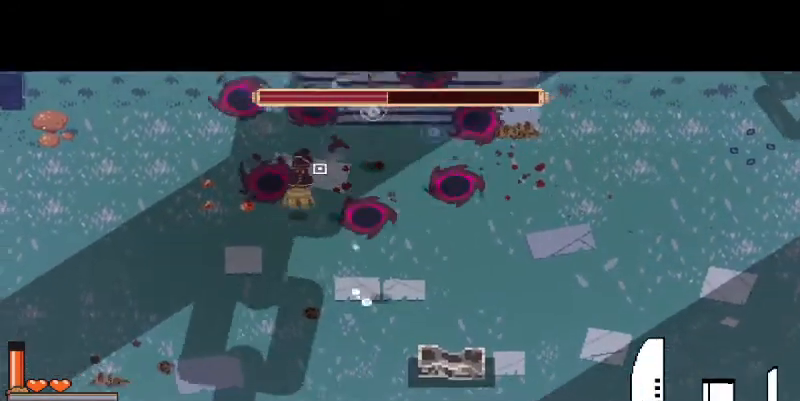
{"keys": ["a", "w"], "mouse": ["right"], "events": [[33, "a", "down"], [33, "d", "up"], [67, "mouse_right", "down"], [433, "w", "down"]]}